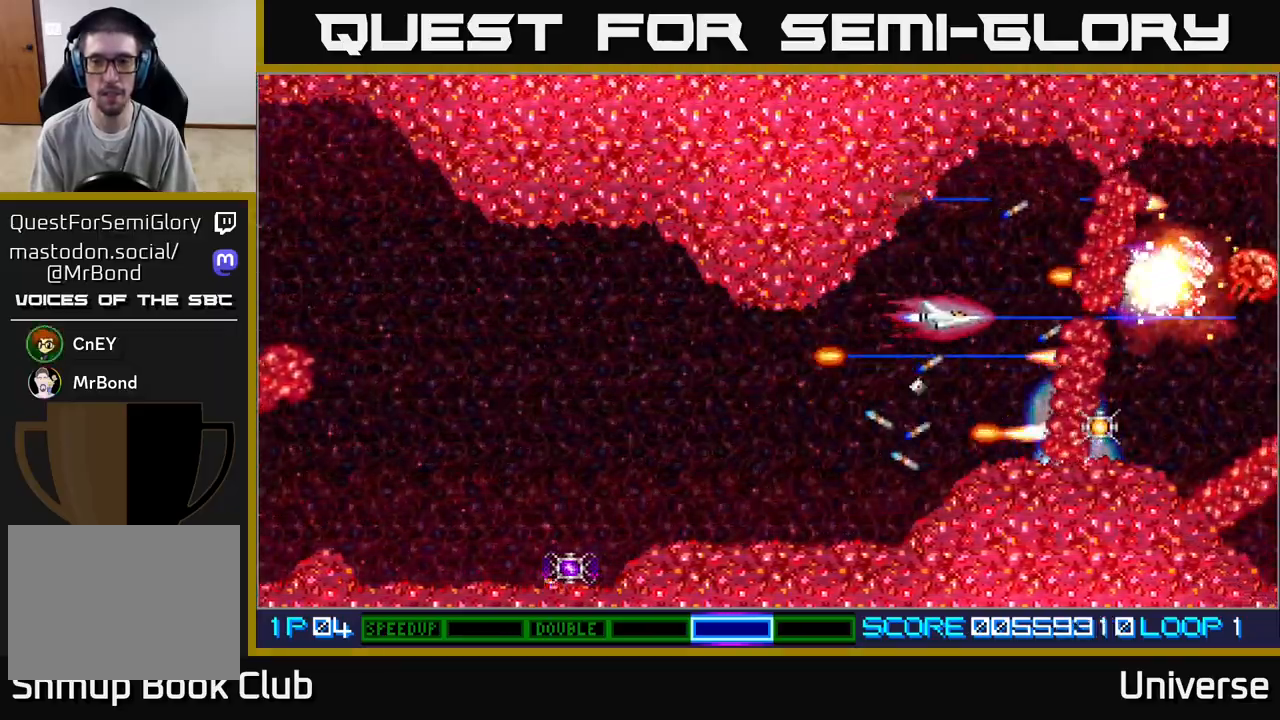
Gameplay with a controller (Xbox layout); each line is a JSON object with the inputs held at the frame after it. "events" lists button and stick changes between this image and that frame as [ms after this image, input, new state], when the widget could be followed in between. Not read: right_stick.
{"buttons": ["A", "DPAD_UP", "DPAD_RIGHT"], "left_stick": "center", "events": [[50, "DPAD_RIGHT", "up"], [217, "DPAD_LEFT", "down"], [283, "DPAD_UP", "down"], [333, "DPAD_LEFT", "up"], [483, "DPAD_RIGHT", "down"]]}
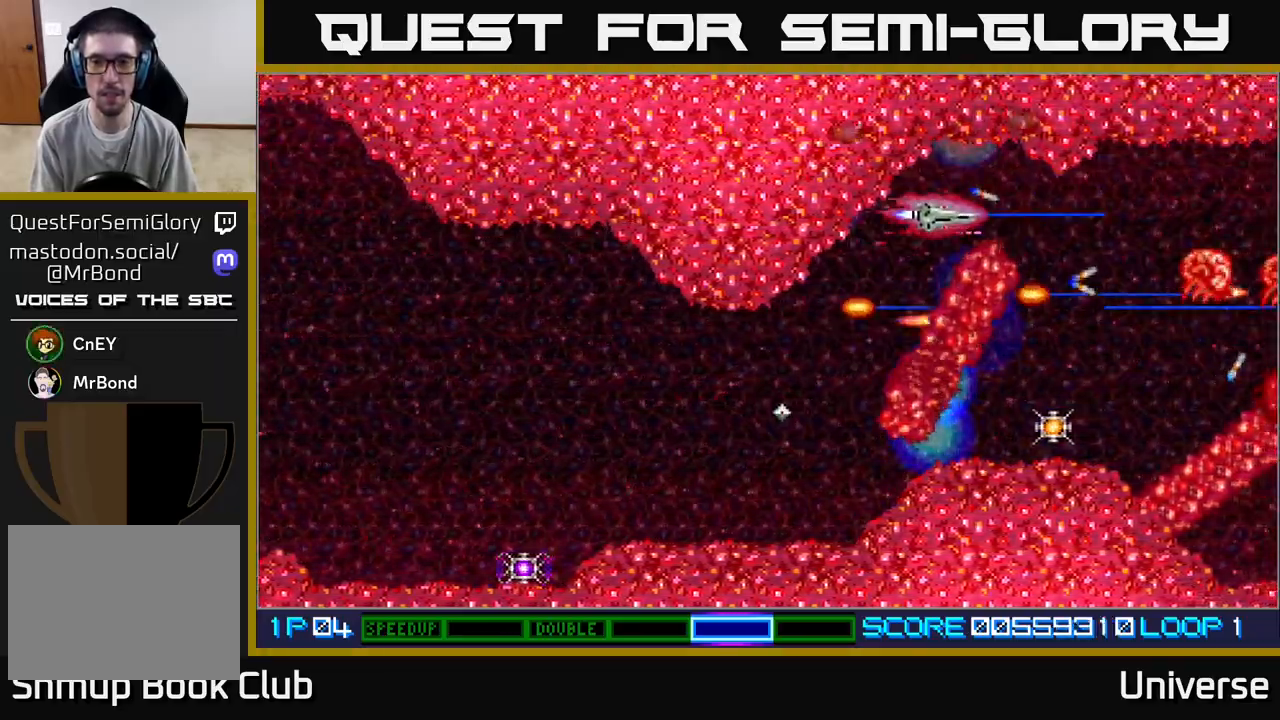
{"buttons": ["A", "DPAD_DOWN"], "left_stick": "center", "events": [[100, "DPAD_UP", "up"], [133, "DPAD_DOWN", "down"], [233, "DPAD_RIGHT", "up"], [283, "DPAD_RIGHT", "down"], [367, "DPAD_RIGHT", "up"], [383, "DPAD_LEFT", "down"], [483, "DPAD_LEFT", "up"]]}
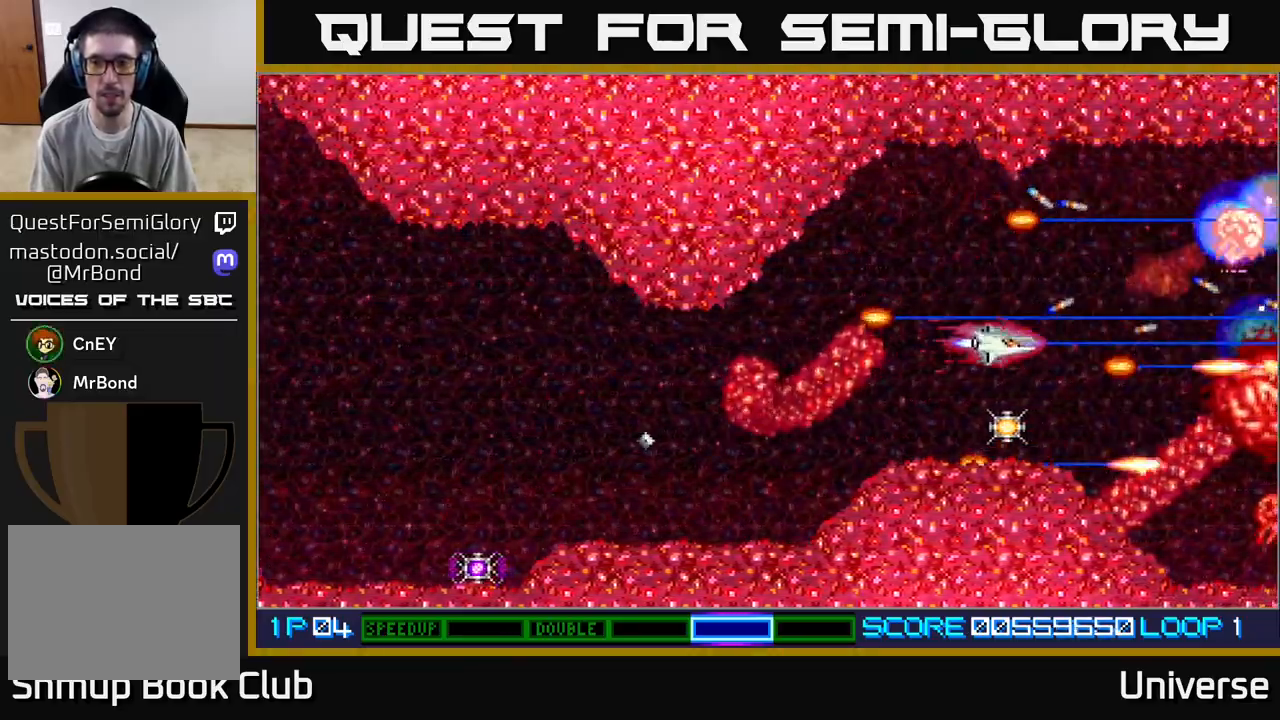
{"buttons": ["A"], "left_stick": "center", "events": [[117, "DPAD_DOWN", "up"]]}
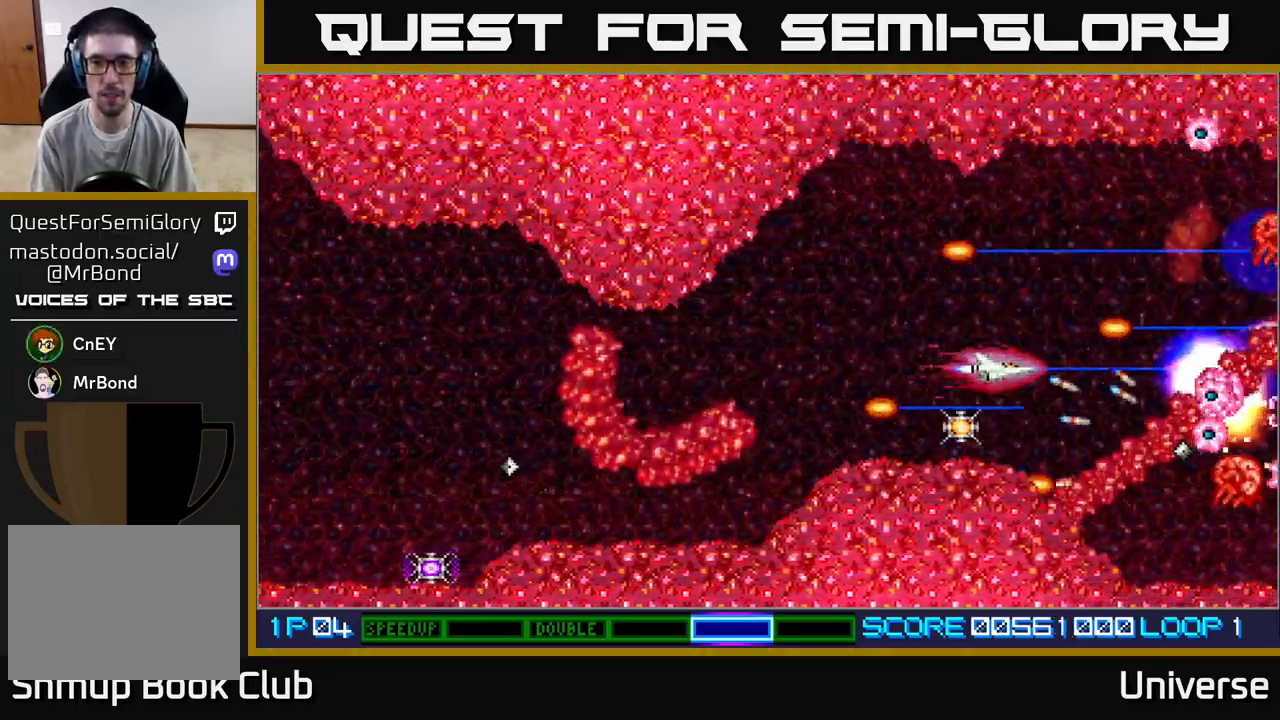
{"buttons": ["A", "DPAD_UP", "DPAD_LEFT"], "left_stick": "center", "events": [[133, "DPAD_LEFT", "down"], [233, "DPAD_DOWN", "down"], [383, "DPAD_DOWN", "up"], [483, "DPAD_UP", "down"]]}
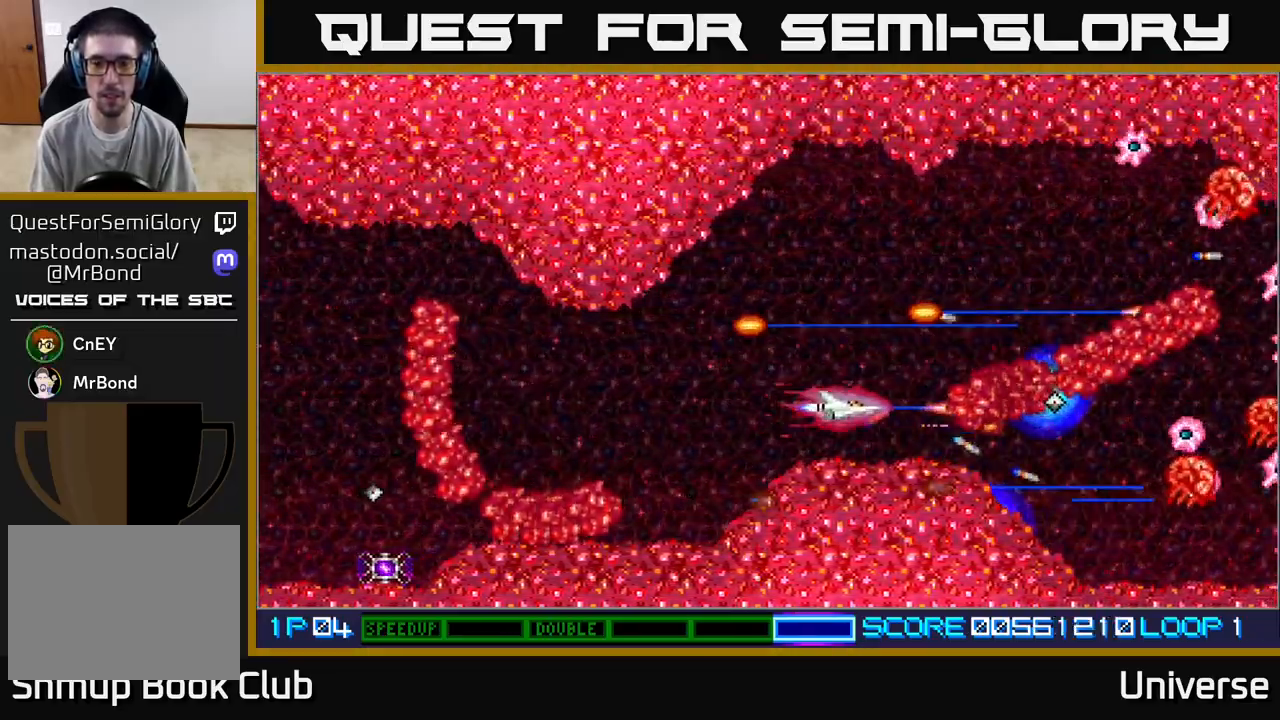
{"buttons": ["A"], "left_stick": "center", "events": [[83, "DPAD_UP", "up"], [383, "DPAD_LEFT", "up"]]}
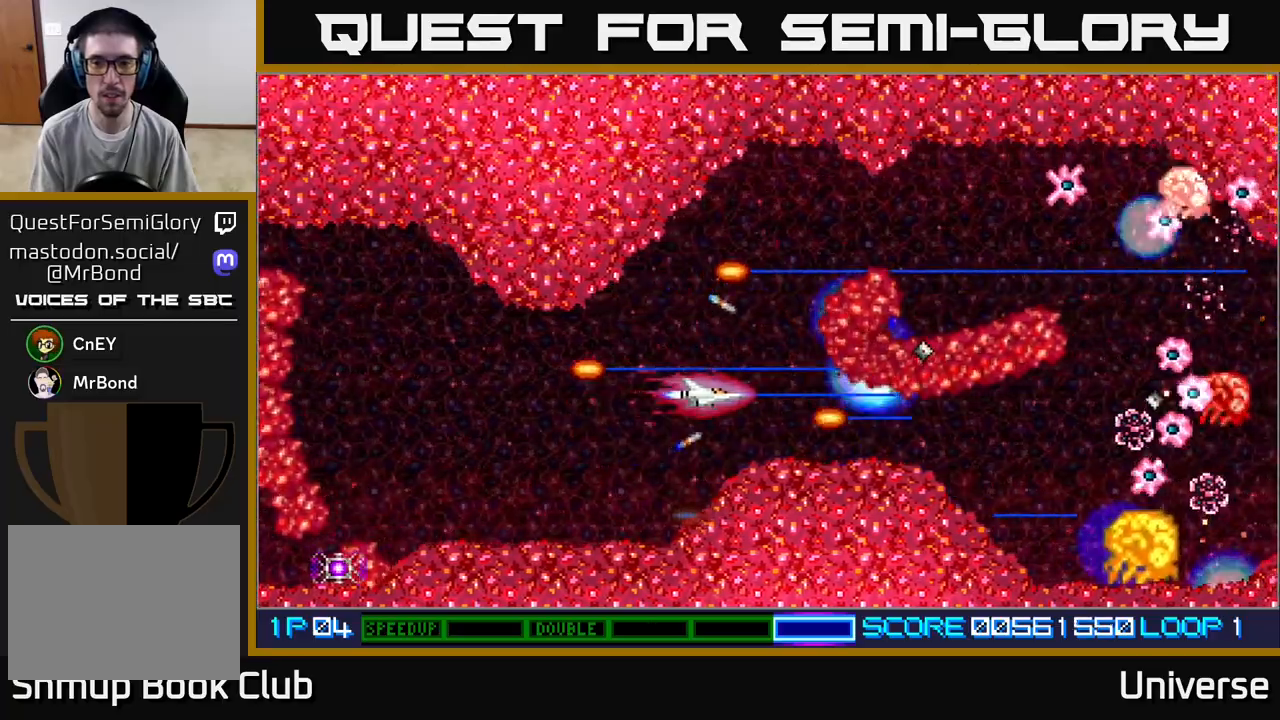
{"buttons": ["A"], "left_stick": "center", "events": [[167, "DPAD_DOWN", "down"], [233, "DPAD_DOWN", "up"]]}
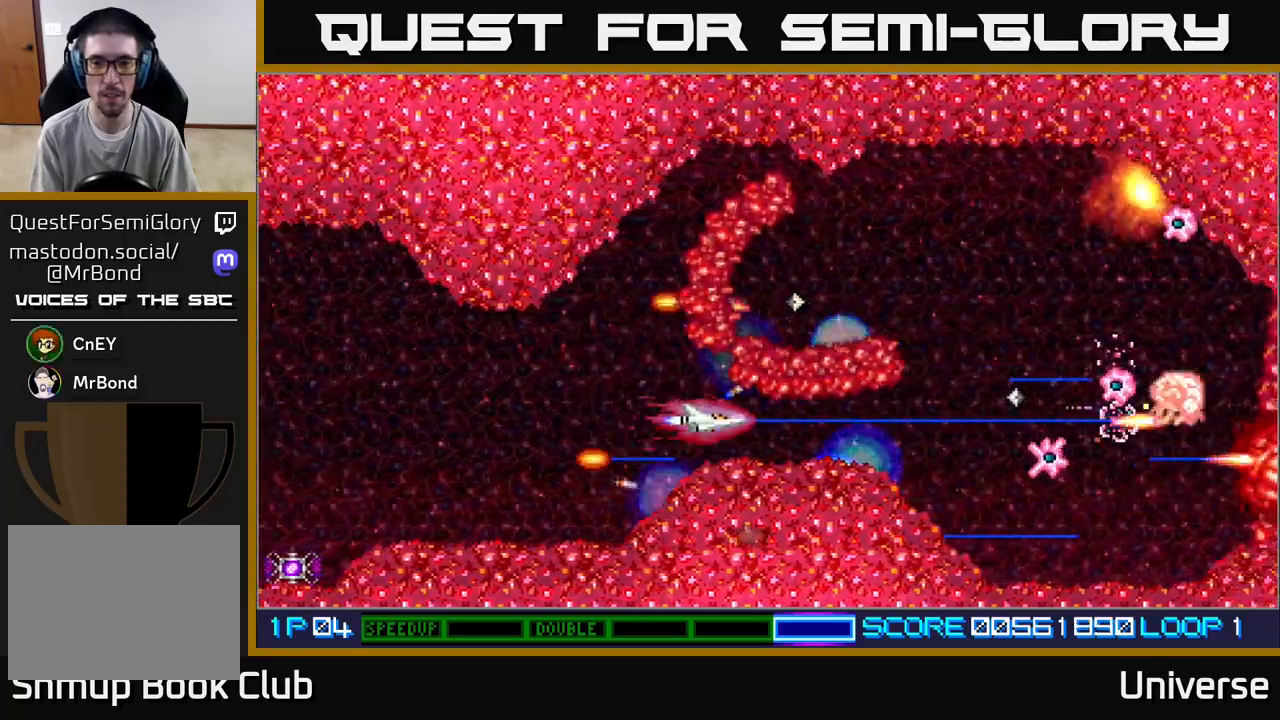
{"buttons": ["A"], "left_stick": "center", "events": [[200, "DPAD_DOWN", "down"], [233, "DPAD_DOWN", "up"]]}
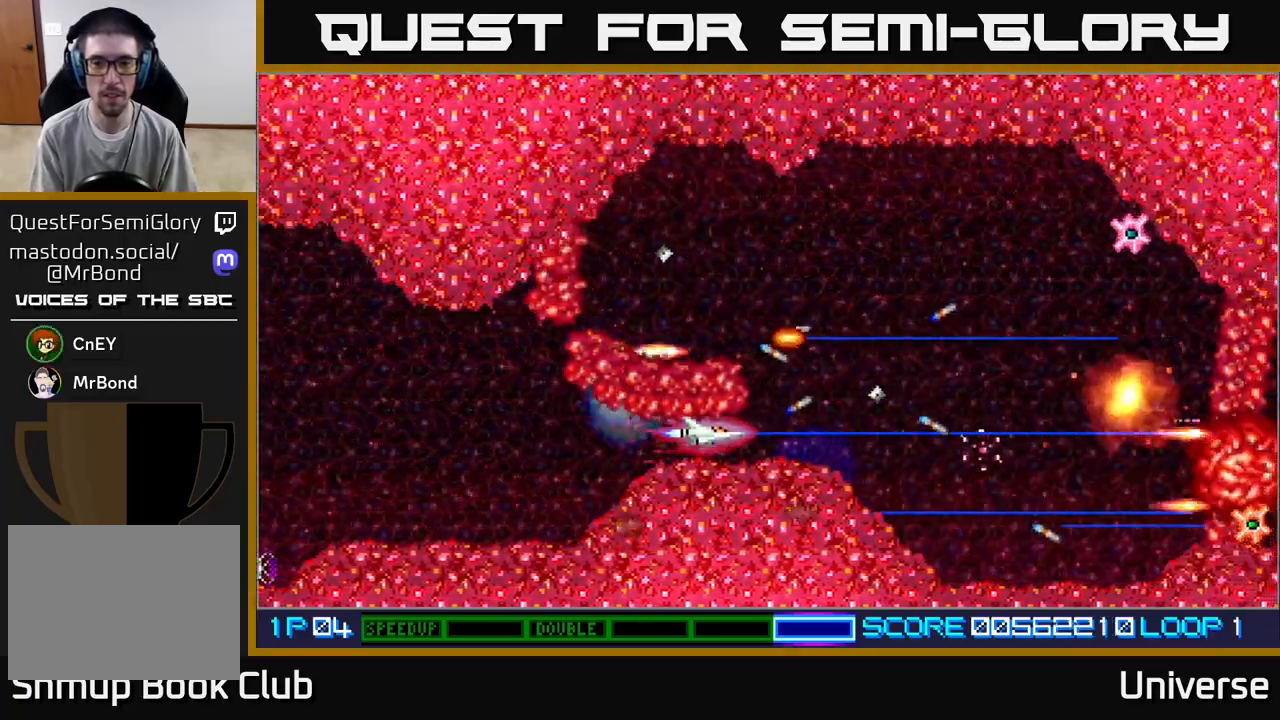
{"buttons": ["A", "DPAD_UP"], "left_stick": "center", "events": [[217, "DPAD_UP", "down"]]}
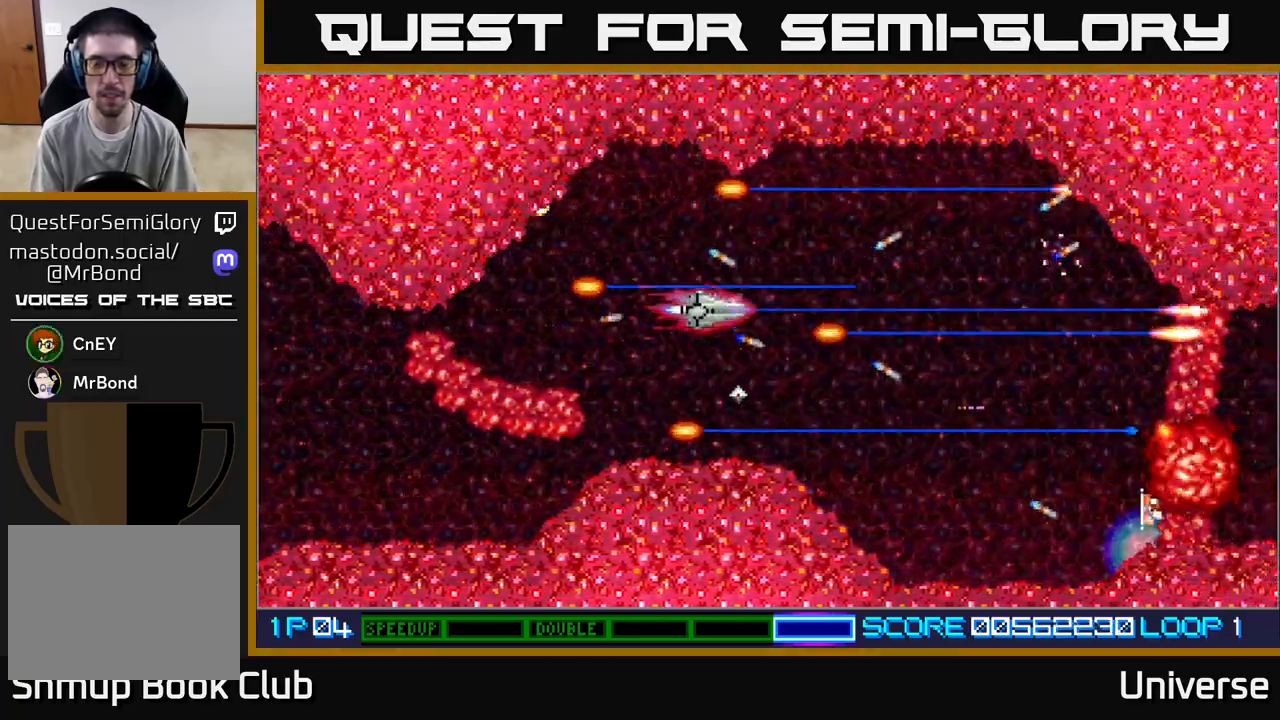
{"buttons": ["A", "DPAD_DOWN"], "left_stick": "center", "events": [[50, "DPAD_RIGHT", "down"], [100, "DPAD_UP", "up"], [150, "DPAD_DOWN", "down"], [483, "DPAD_RIGHT", "up"]]}
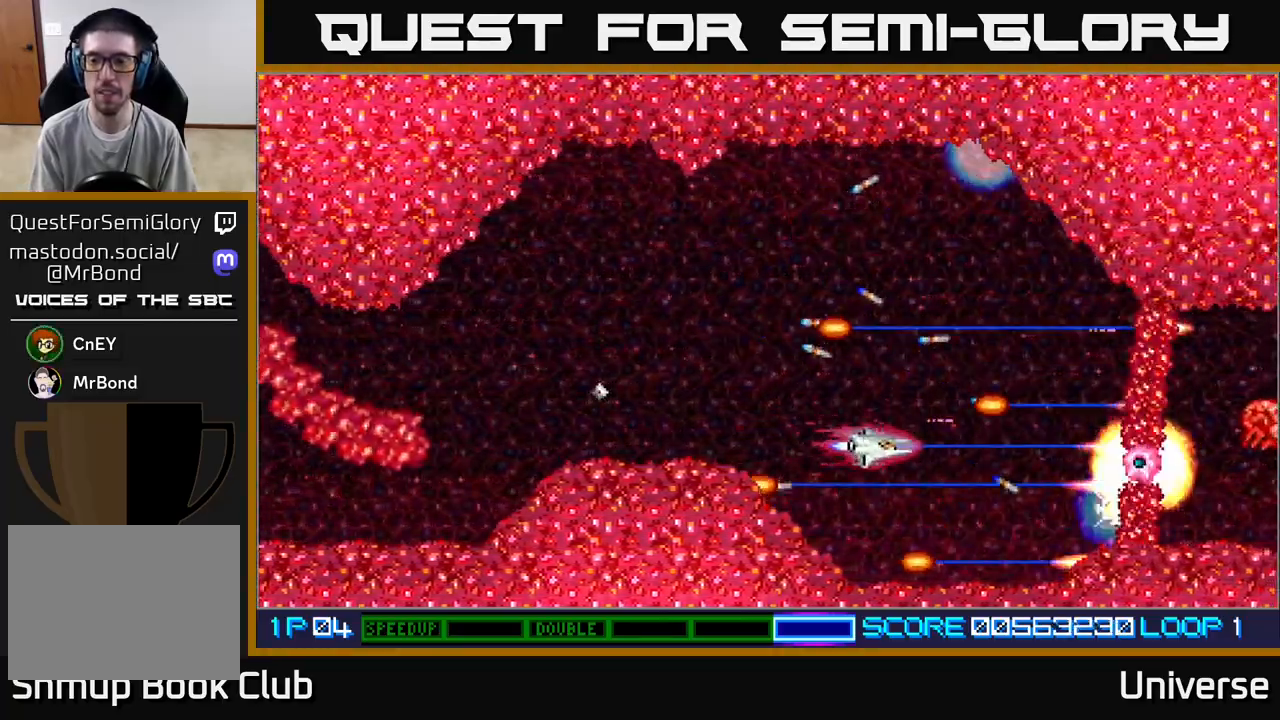
{"buttons": ["A", "DPAD_UP", "DPAD_LEFT"], "left_stick": "center", "events": [[133, "DPAD_DOWN", "up"], [417, "DPAD_LEFT", "down"], [483, "DPAD_UP", "down"]]}
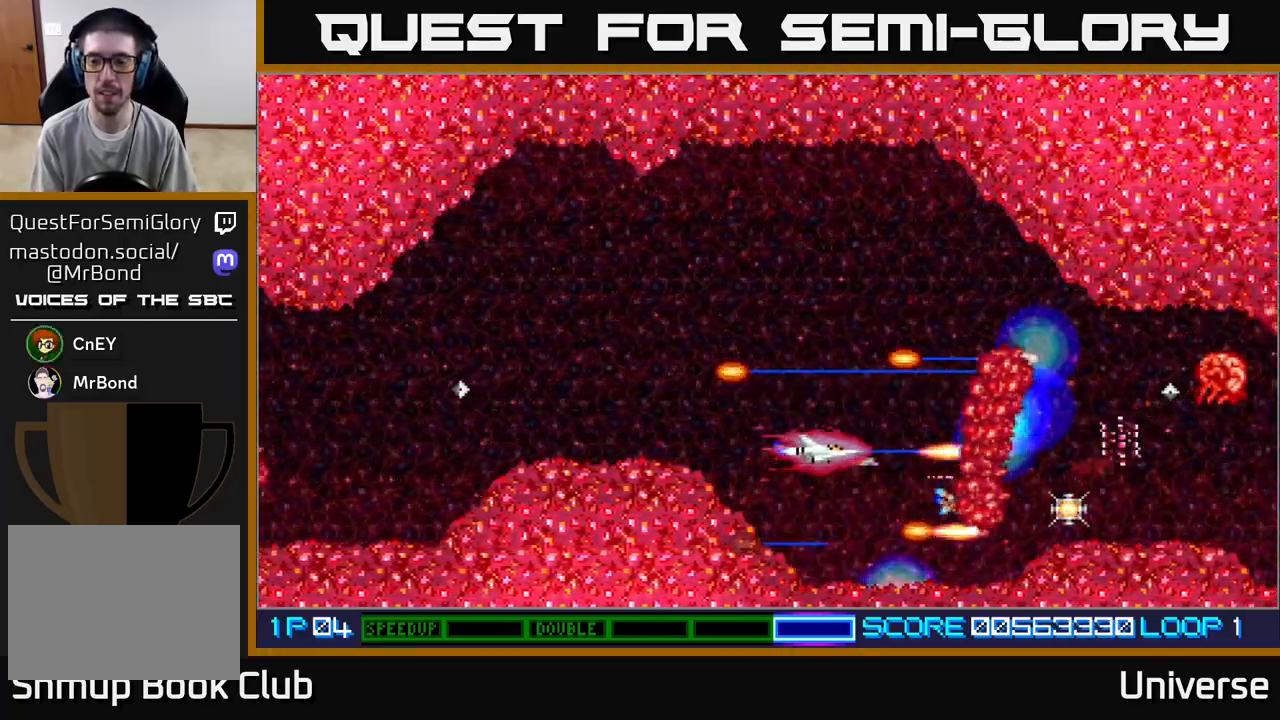
{"buttons": ["A", "DPAD_RIGHT"], "left_stick": "center", "events": [[100, "DPAD_LEFT", "up"], [150, "DPAD_RIGHT", "down"], [183, "DPAD_RIGHT", "up"], [300, "DPAD_RIGHT", "down"], [400, "DPAD_UP", "up"]]}
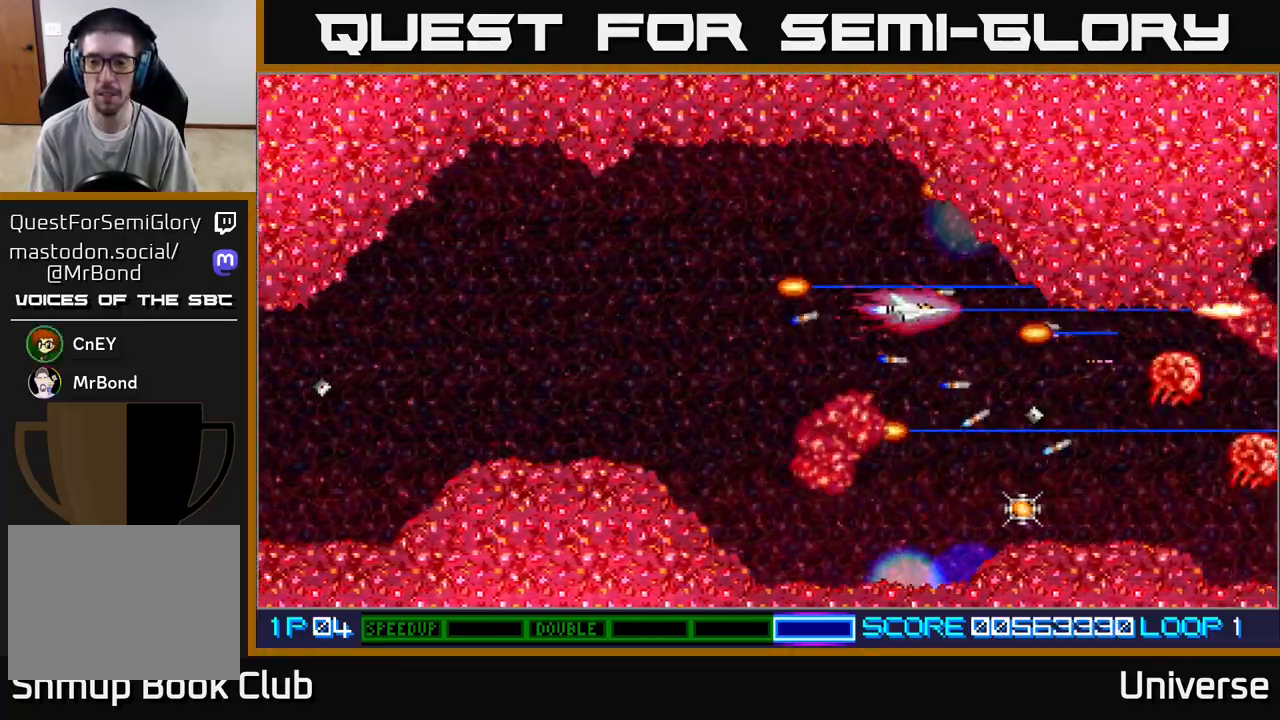
{"buttons": ["A", "DPAD_DOWN", "DPAD_RIGHT"], "left_stick": "center", "events": [[50, "DPAD_DOWN", "down"], [83, "DPAD_RIGHT", "up"], [133, "DPAD_DOWN", "up"], [383, "DPAD_RIGHT", "down"], [400, "DPAD_DOWN", "down"]]}
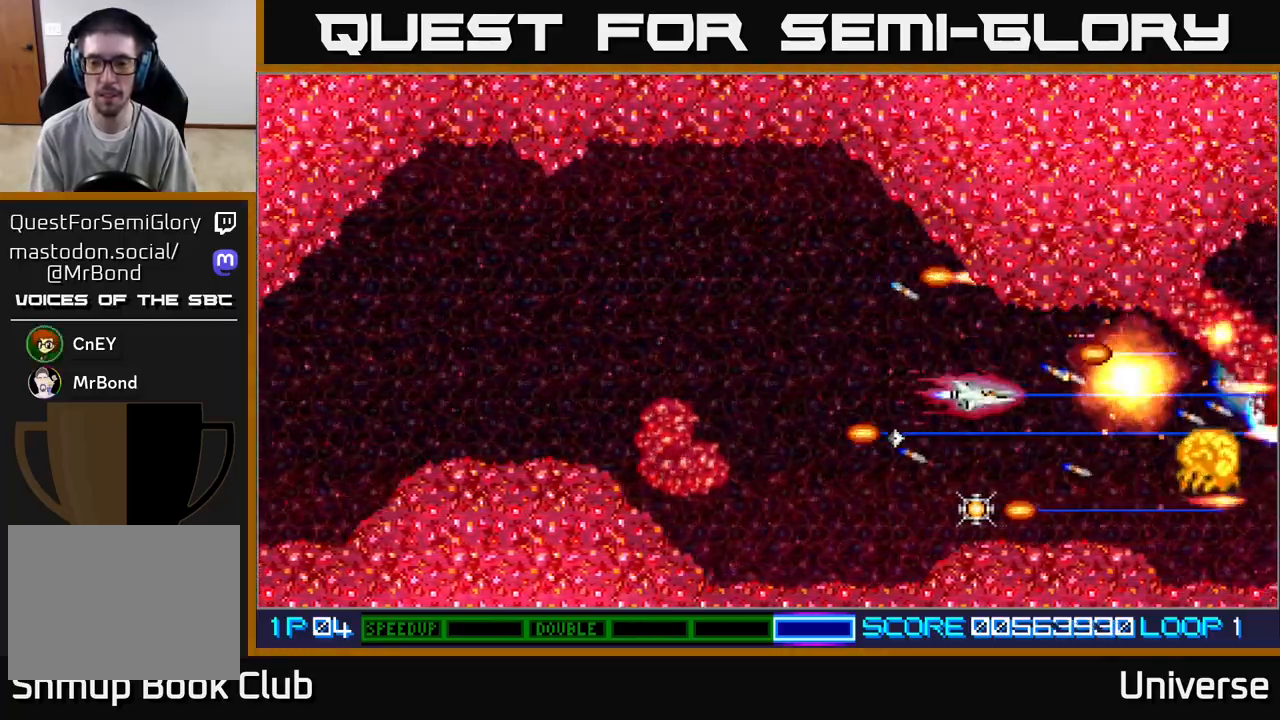
{"buttons": ["A"], "left_stick": "center", "events": [[33, "DPAD_RIGHT", "up"], [133, "DPAD_LEFT", "down"], [150, "DPAD_DOWN", "up"], [217, "DPAD_LEFT", "up"]]}
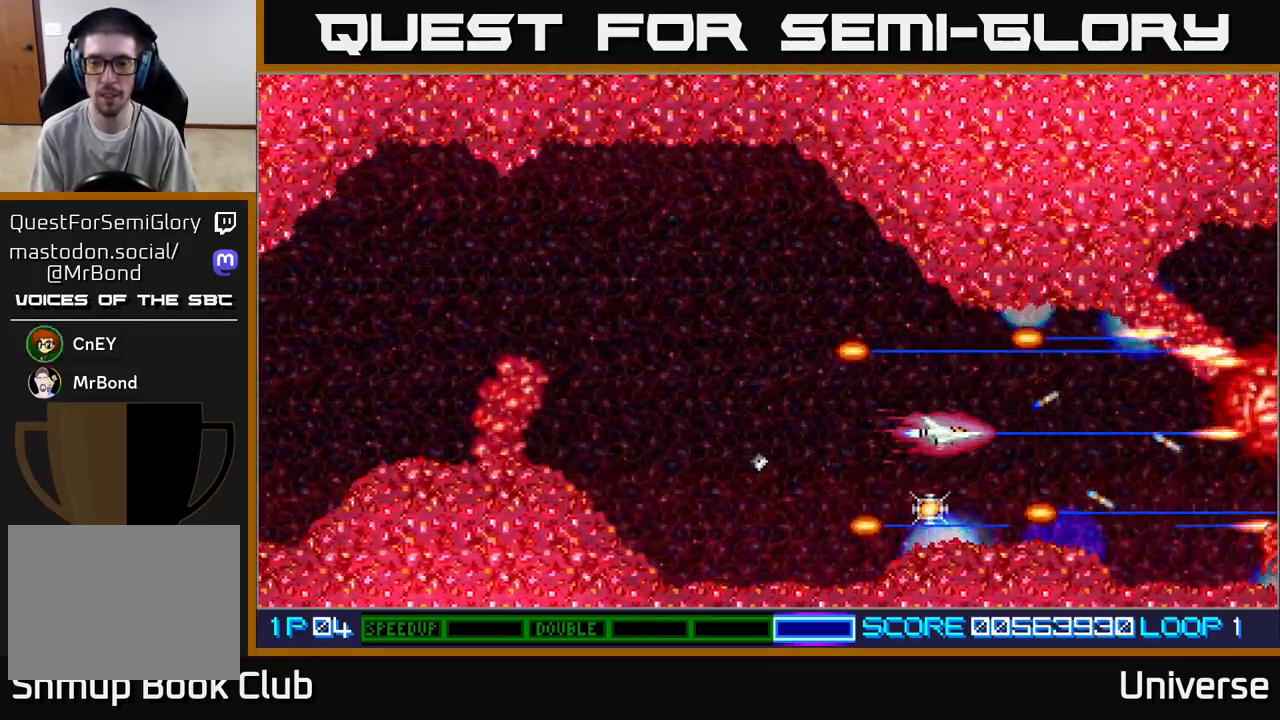
{"buttons": ["A"], "left_stick": "center", "events": [[133, "DPAD_UP", "down"], [167, "DPAD_UP", "up"]]}
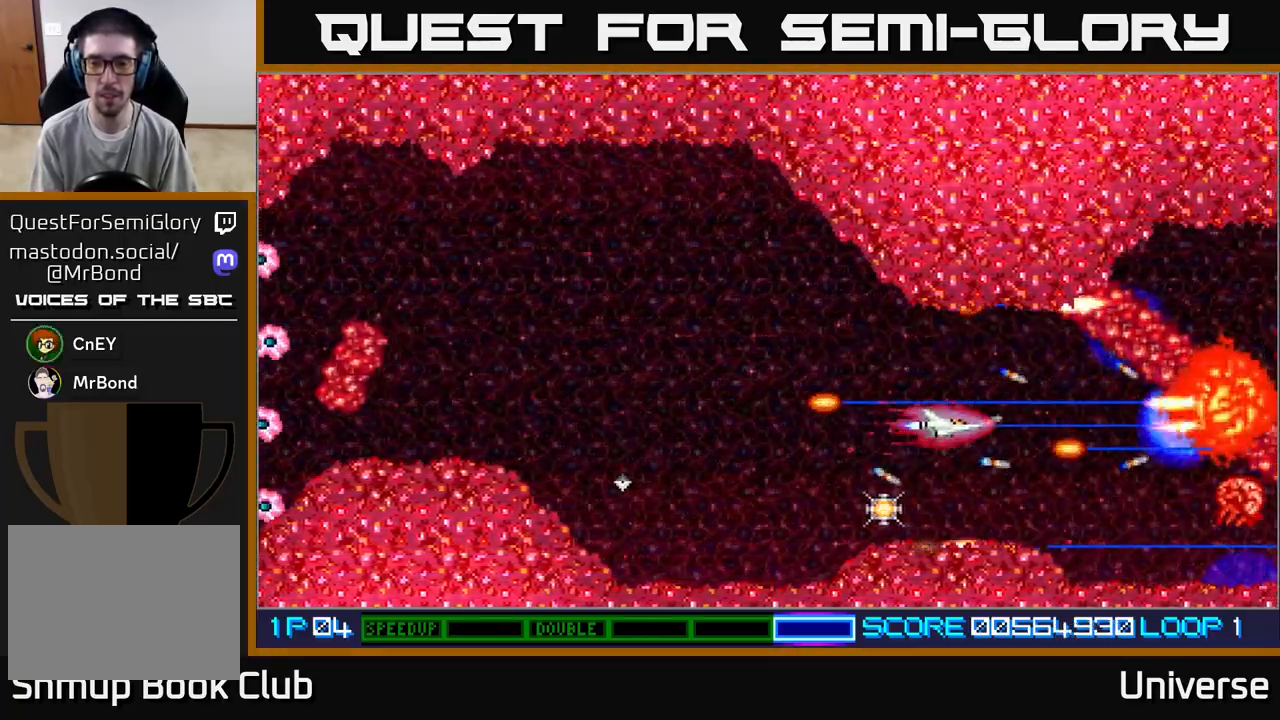
{"buttons": ["A", "DPAD_DOWN"], "left_stick": "center", "events": [[267, "DPAD_LEFT", "down"], [400, "DPAD_DOWN", "down"], [467, "DPAD_LEFT", "up"]]}